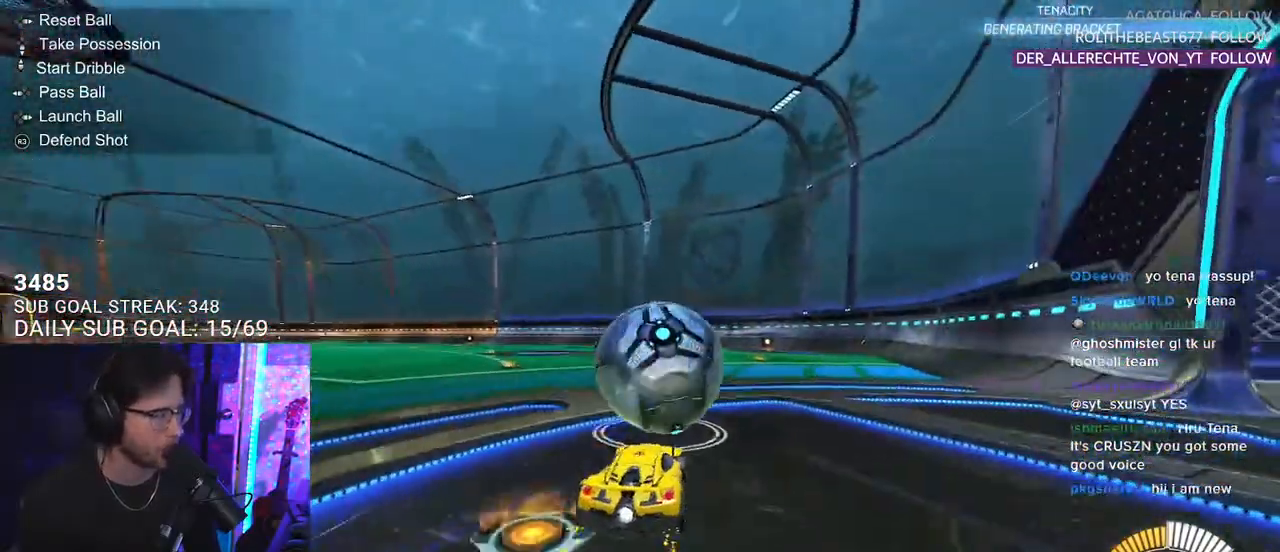
Gameplay with a controller (PlayStation layout); each line is a JSON object with the inputs held at the frame after it. "events" lists button and stick changes between this image and that frame as [ms after this image, input, new state], when the widget could be followed in between. Not read: START.
{"buttons": ["R2"], "left_stick": "center", "right_stick": "center", "events": [[33, "R2", "down"], [383, "TRIANGLE", "down"], [433, "left_stick", "right"], [467, "TRIANGLE", "up"], [483, "left_stick", "center"]]}
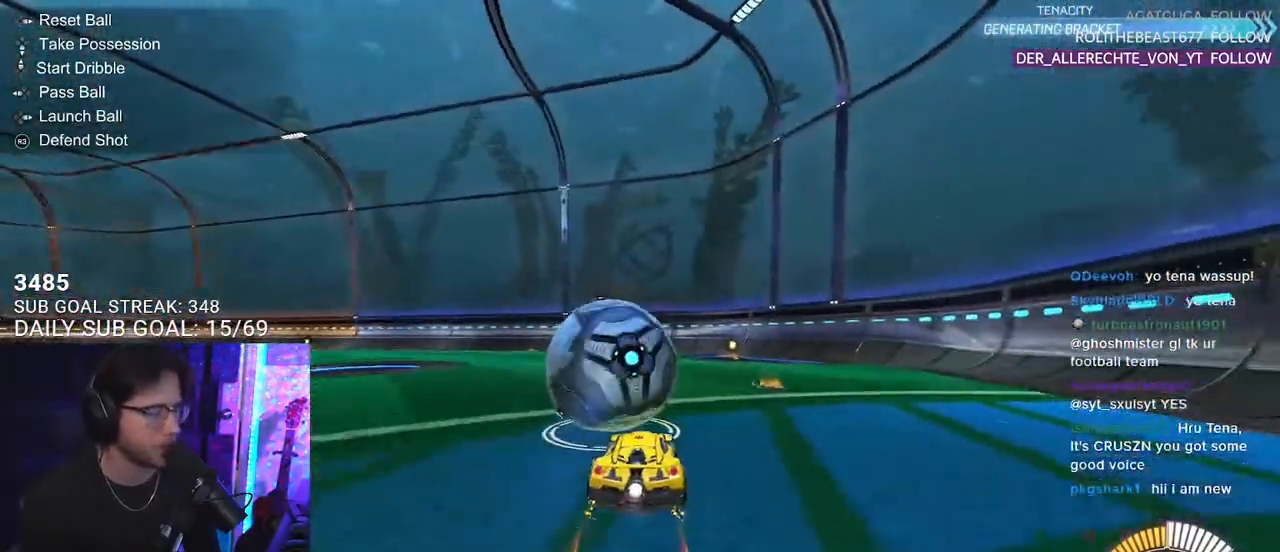
{"buttons": ["TRIANGLE", "R2"], "left_stick": "left", "right_stick": "center", "events": [[83, "R2", "up"], [100, "L2", "down"], [283, "L2", "up"], [300, "R2", "down"], [450, "TRIANGLE", "down"], [483, "left_stick", "left"]]}
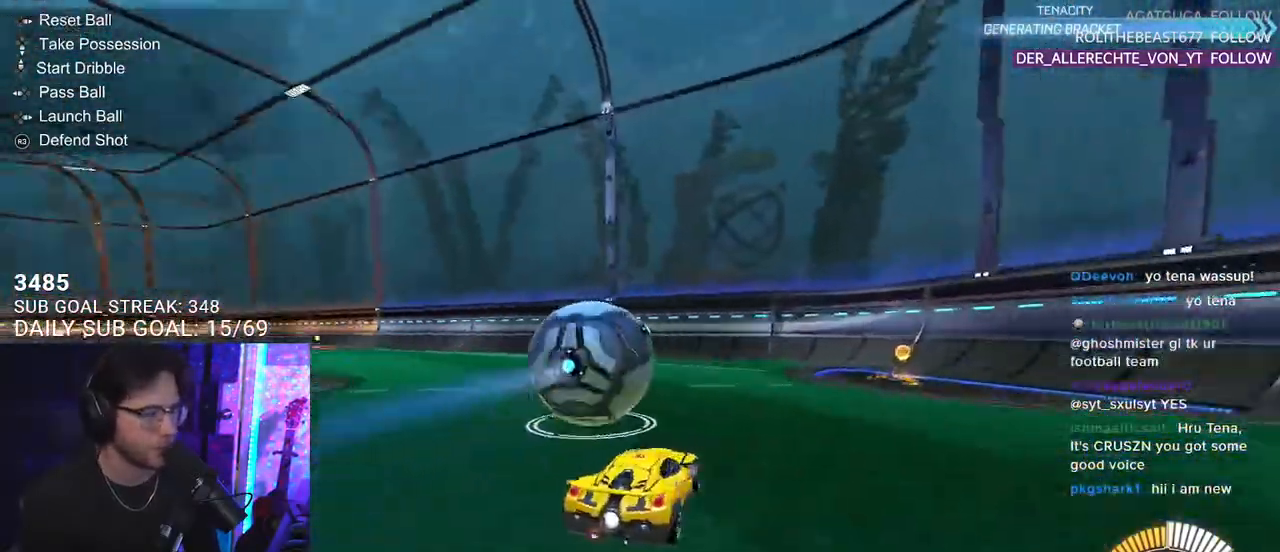
{"buttons": ["R1", "R2"], "left_stick": "center", "right_stick": "center", "events": [[50, "TRIANGLE", "up"], [50, "left_stick", "center"], [400, "left_stick", "down-left"], [450, "left_stick", "center"], [467, "R1", "down"]]}
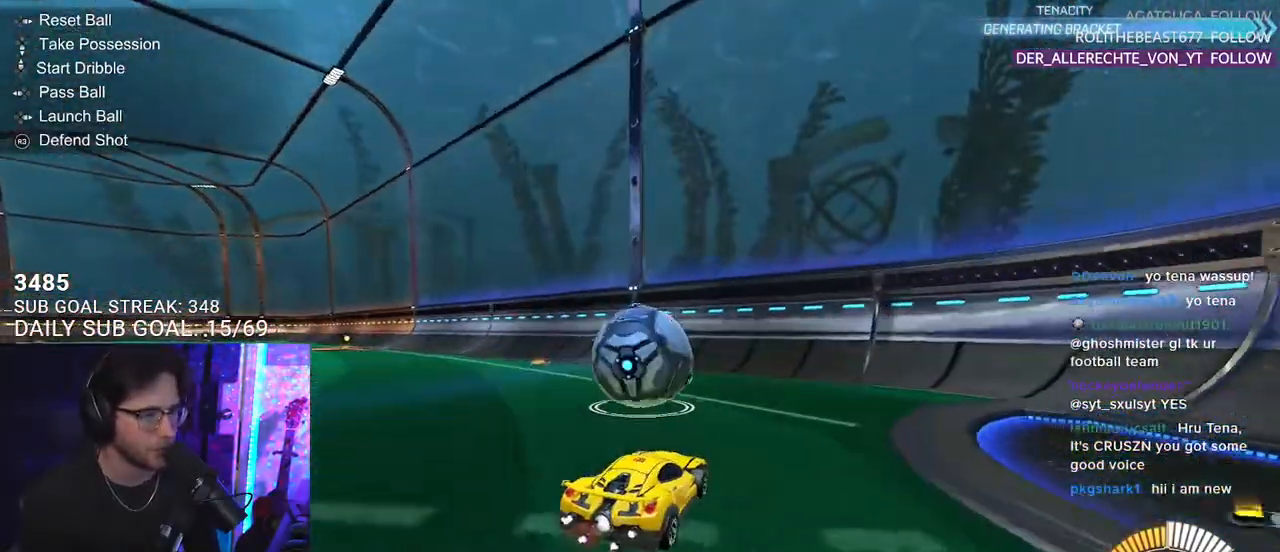
{"buttons": ["R2"], "left_stick": "center", "right_stick": "center", "events": [[83, "R1", "up"]]}
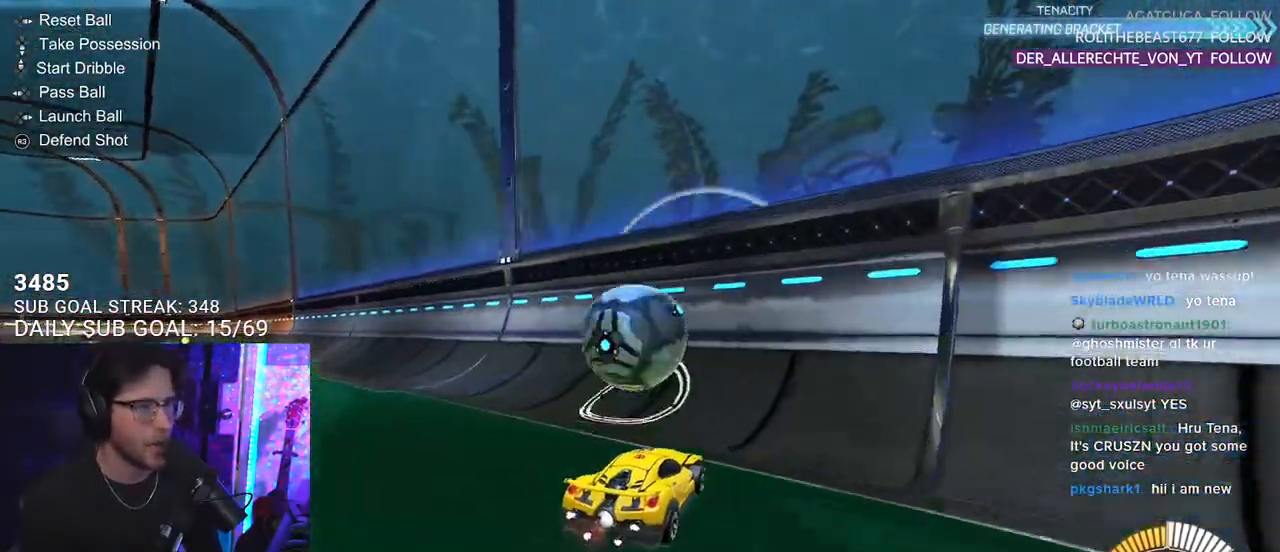
{"buttons": ["R2"], "left_stick": "left", "right_stick": "center", "events": [[100, "left_stick", "down-left"], [233, "left_stick", "center"], [300, "R1", "down"], [383, "left_stick", "left"], [483, "R1", "up"]]}
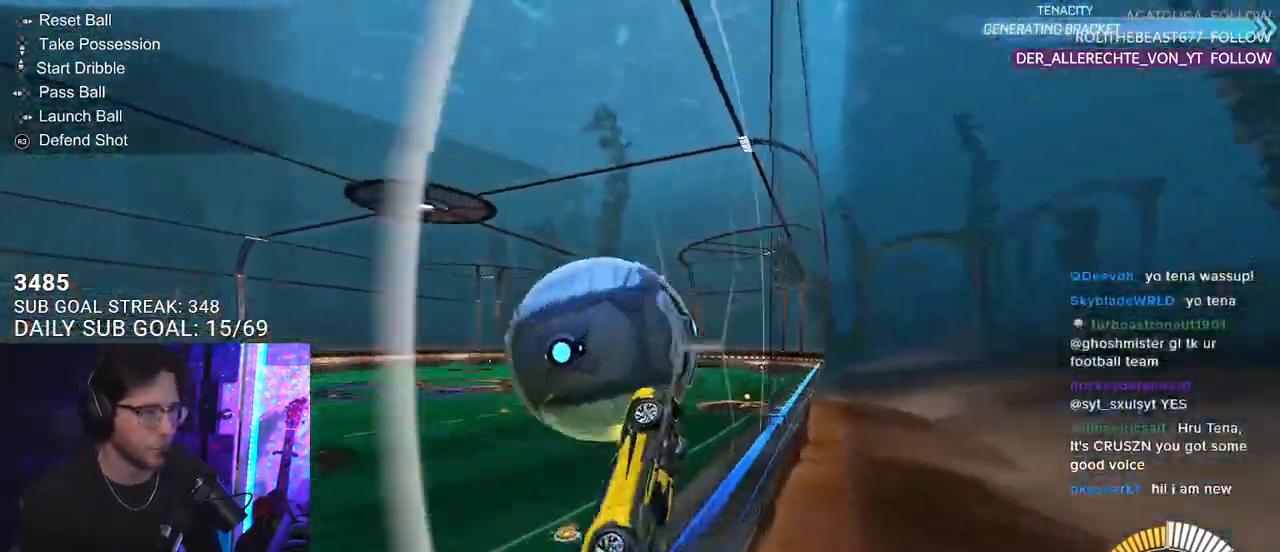
{"buttons": ["R2"], "left_stick": "up-left", "right_stick": "center", "events": [[67, "left_stick", "center"], [167, "left_stick", "down-left"], [183, "CROSS", "down"], [183, "L3", "down"], [350, "CROSS", "up"], [467, "left_stick", "up-left"], [500, "L3", "up"]]}
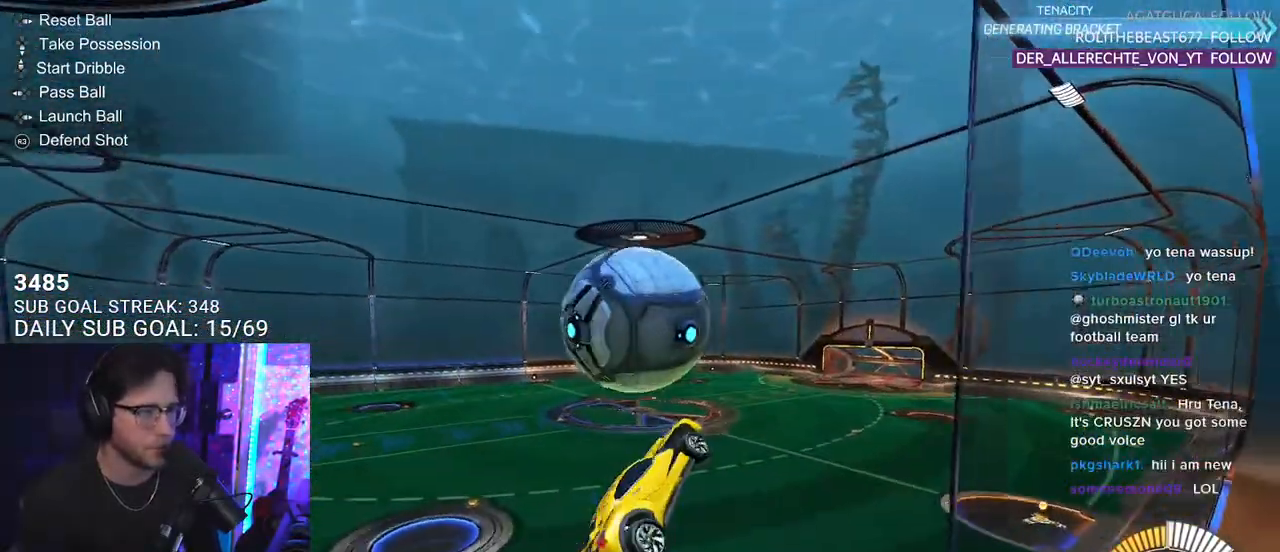
{"buttons": ["R2"], "left_stick": "down-left", "right_stick": "center", "events": [[150, "L3", "down"], [200, "R1", "down"], [367, "left_stick", "down-left"], [450, "L3", "up"], [450, "R1", "up"]]}
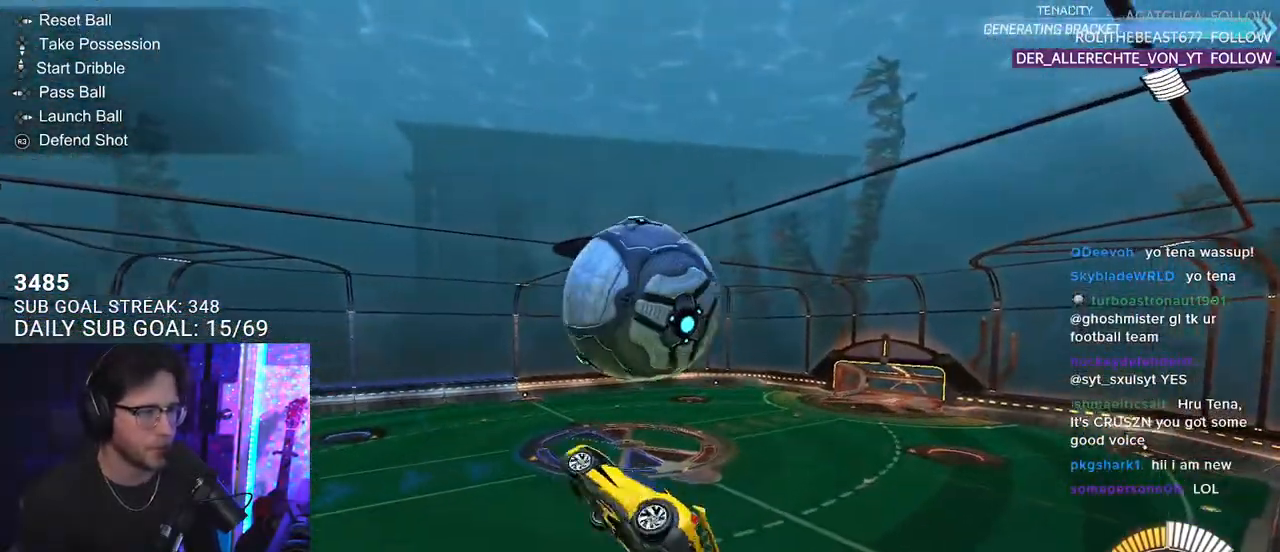
{"buttons": ["R2", "L3"], "left_stick": "up-left", "right_stick": "center", "events": [[67, "L3", "down"], [150, "R1", "down"], [150, "left_stick", "up-left"], [450, "R1", "up"]]}
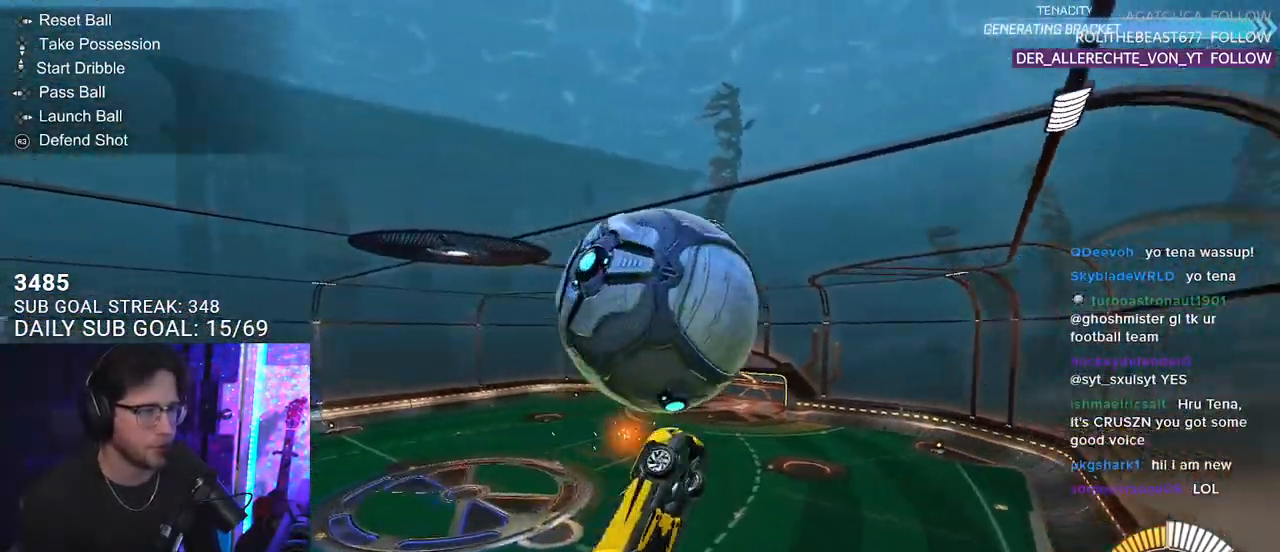
{"buttons": ["R1", "R2", "L3"], "left_stick": "left", "right_stick": "center", "events": [[133, "left_stick", "down"], [233, "R1", "down"], [283, "left_stick", "right"], [400, "left_stick", "center"], [467, "left_stick", "left"]]}
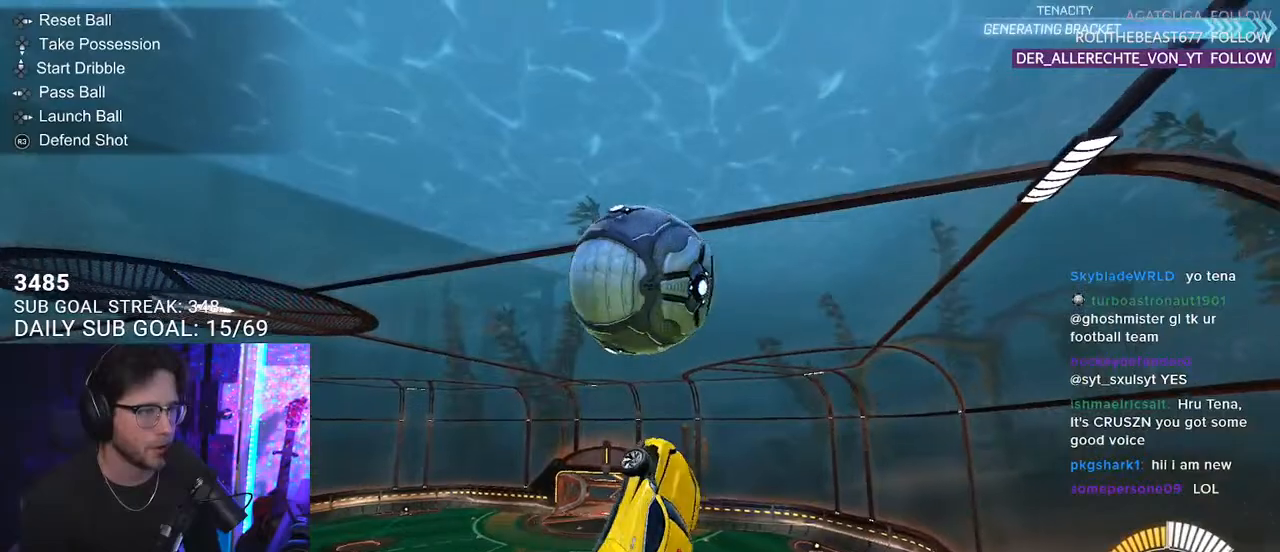
{"buttons": ["R2"], "left_stick": "center", "right_stick": "center", "events": [[33, "R1", "up"], [117, "left_stick", "up"], [250, "L3", "up"], [250, "left_stick", "right"], [367, "left_stick", "center"], [383, "R1", "down"], [500, "R1", "up"]]}
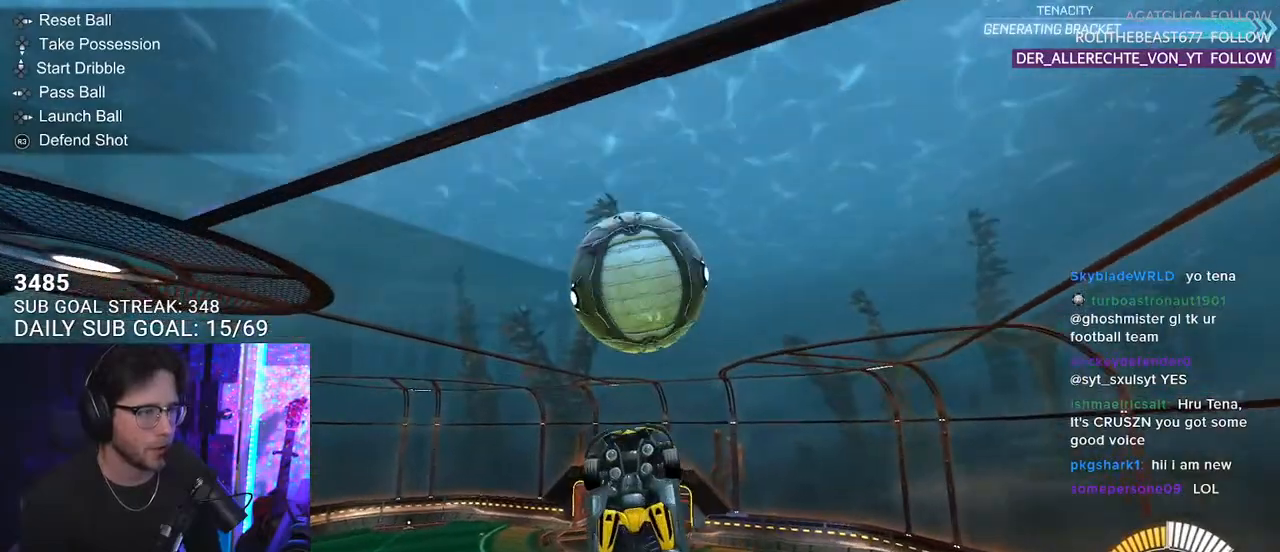
{"buttons": ["R2"], "left_stick": "down", "right_stick": "center", "events": [[50, "left_stick", "down-left"], [150, "left_stick", "center"], [233, "R1", "down"], [300, "R1", "up"], [300, "left_stick", "down"]]}
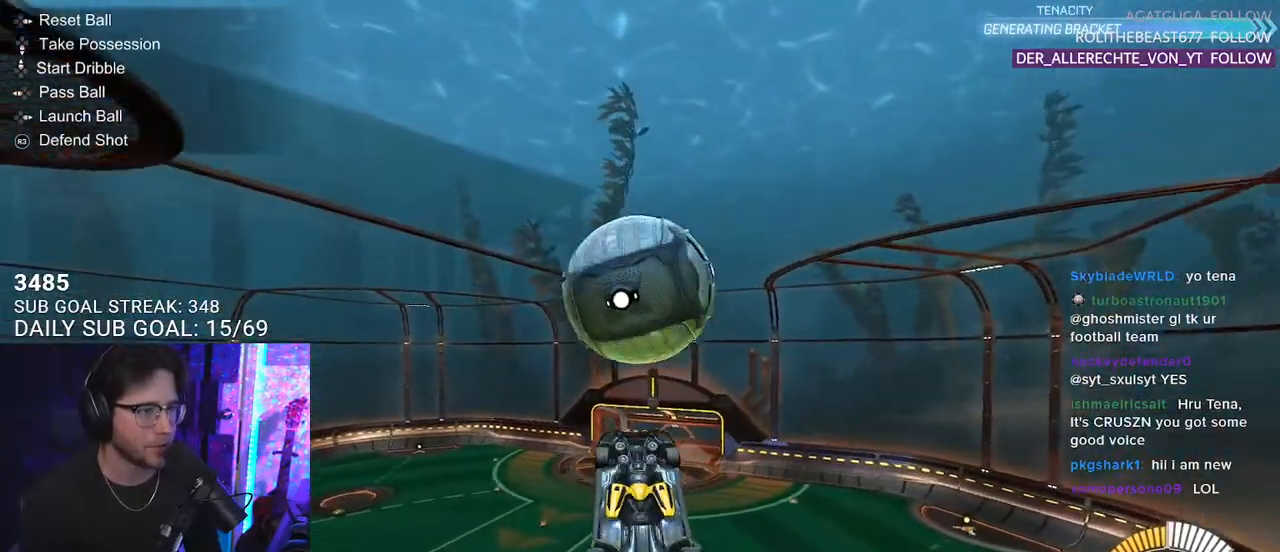
{"buttons": ["R2"], "left_stick": "up", "right_stick": "center", "events": [[33, "R1", "down"], [50, "left_stick", "center"], [150, "left_stick", "down"], [250, "left_stick", "center"], [283, "R1", "up"], [467, "left_stick", "up"]]}
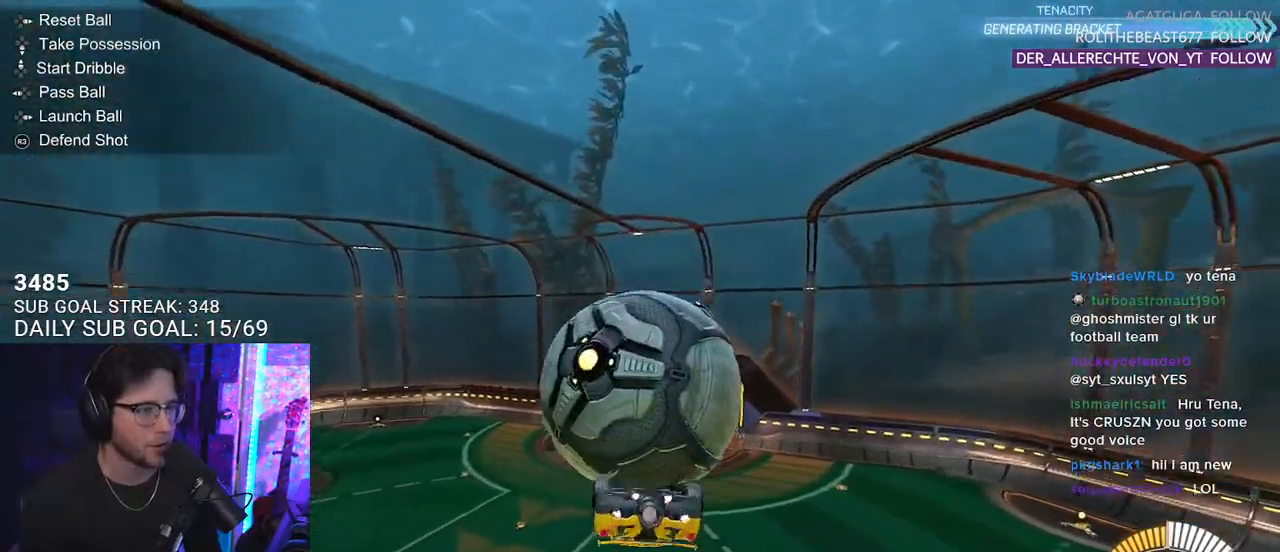
{"buttons": ["R1", "R2", "L3"], "left_stick": "down-left", "right_stick": "center", "events": [[100, "CROSS", "down"], [150, "L2", "down"], [233, "CROSS", "up"], [300, "L3", "down"], [333, "left_stick", "down-left"], [350, "R1", "down"], [383, "L2", "up"]]}
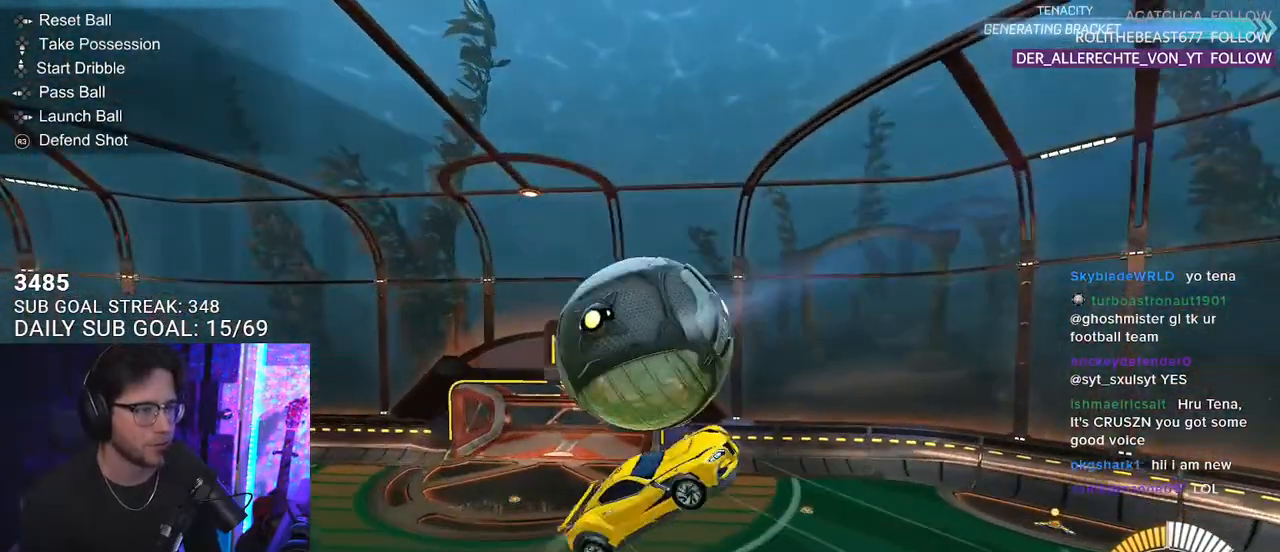
{"buttons": ["R2"], "left_stick": "up", "right_stick": "center", "events": [[150, "L3", "up"], [150, "R1", "up"], [150, "left_stick", "left"], [283, "left_stick", "up-left"], [383, "left_stick", "up"]]}
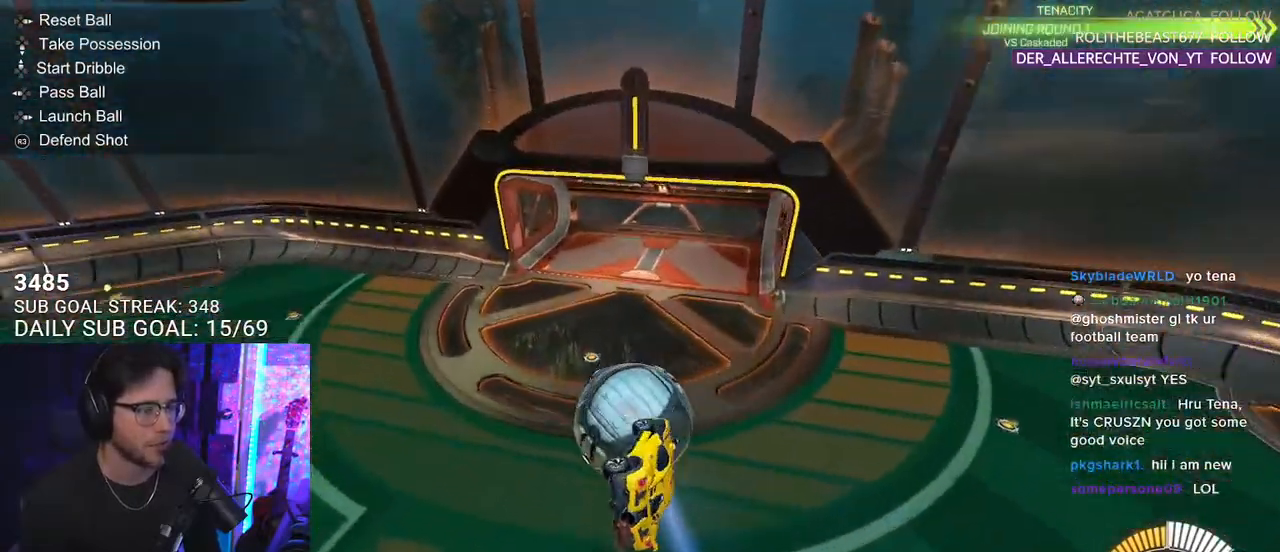
{"buttons": ["R2"], "left_stick": "center", "right_stick": "center", "events": [[33, "left_stick", "center"], [100, "DPAD_RIGHT", "down"], [150, "R2", "up"], [200, "DPAD_RIGHT", "up"], [250, "DPAD_LEFT", "down"], [350, "DPAD_LEFT", "up"], [433, "R2", "down"]]}
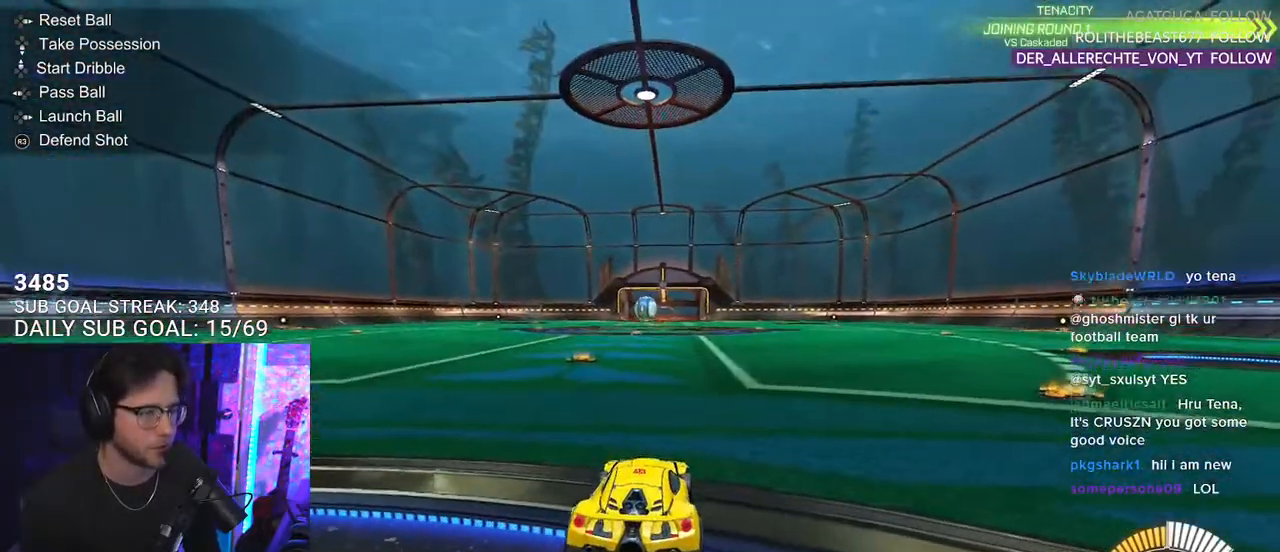
{"buttons": ["L2"], "left_stick": "center", "right_stick": "center", "events": [[367, "L2", "down"], [383, "R2", "up"]]}
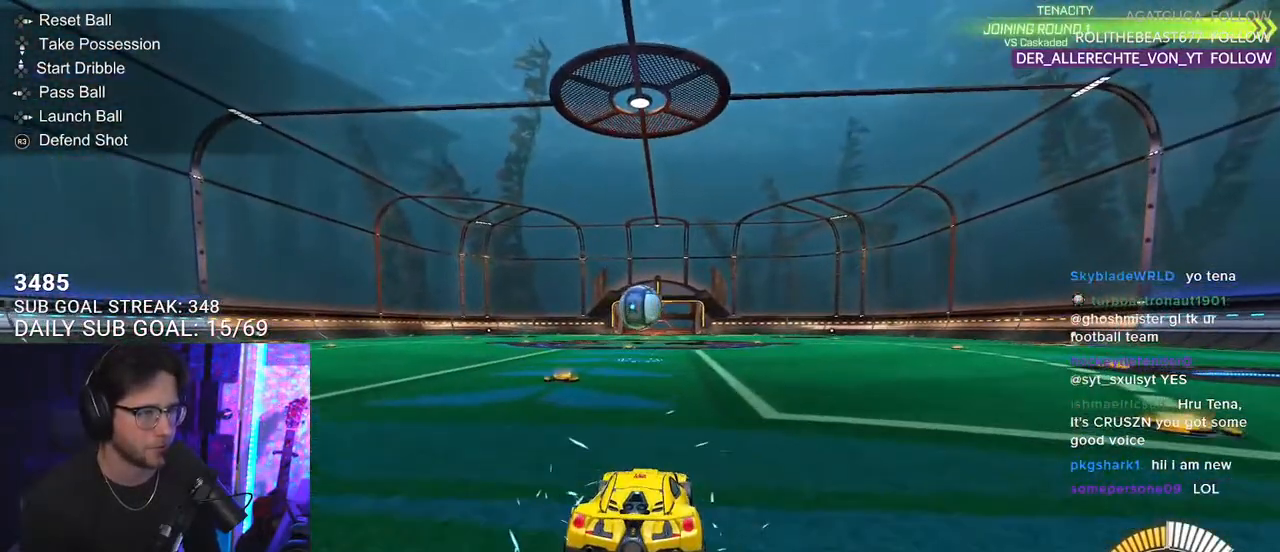
{"buttons": ["R1", "R2"], "left_stick": "center", "right_stick": "center", "events": [[233, "R2", "down"], [283, "L2", "up"], [333, "R1", "down"]]}
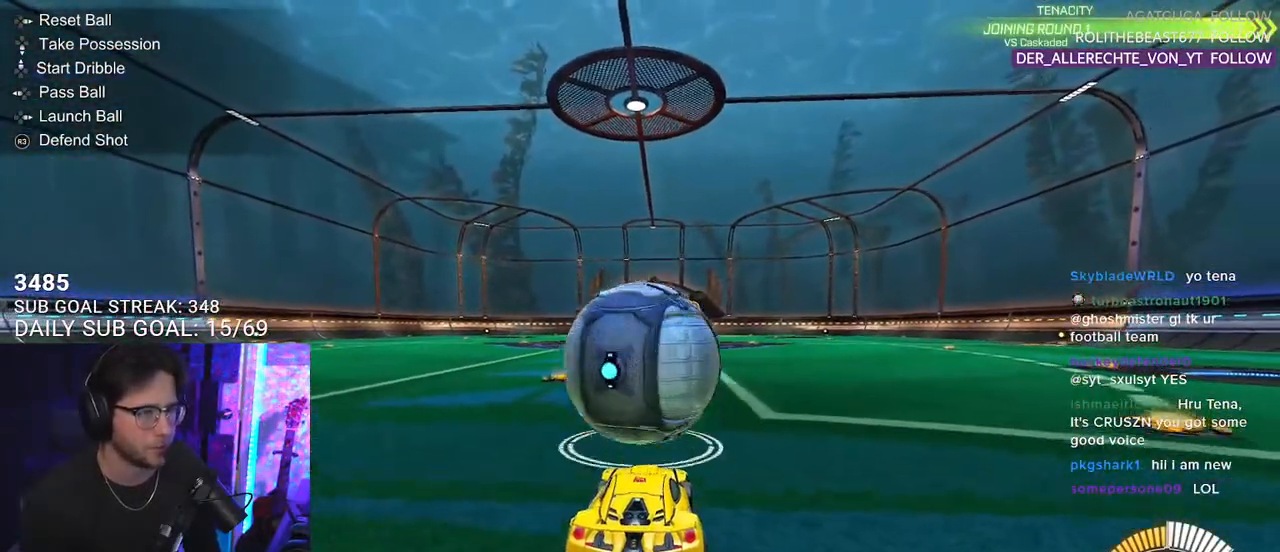
{"buttons": ["R2"], "left_stick": "center", "right_stick": "center", "events": [[150, "R1", "up"], [333, "CROSS", "down"], [333, "left_stick", "down"], [483, "CROSS", "up"], [483, "left_stick", "center"]]}
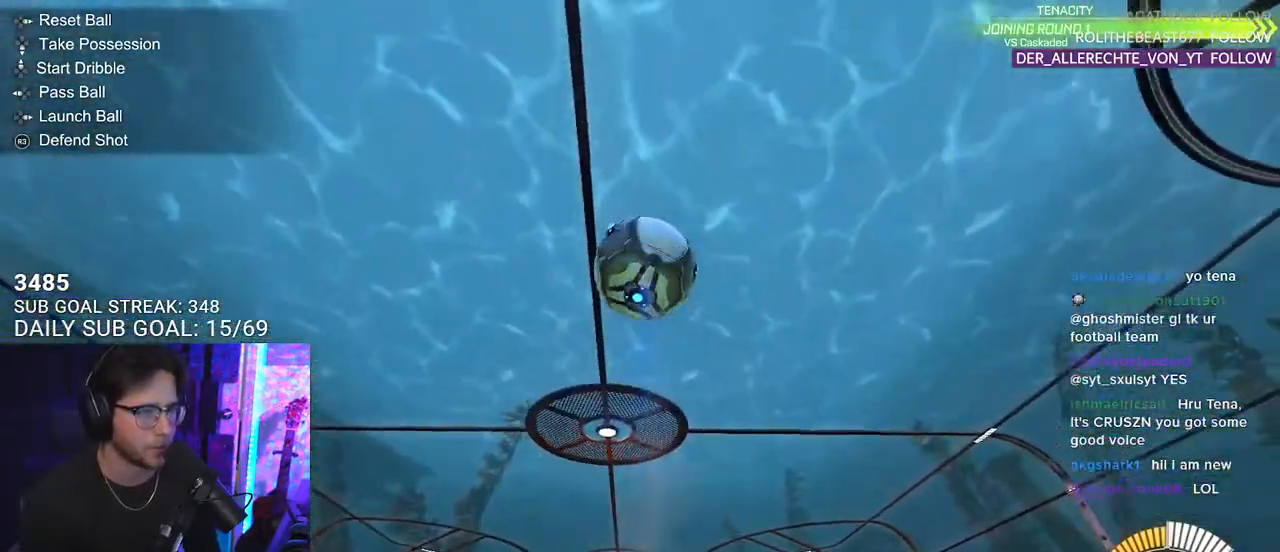
{"buttons": ["R1", "R2", "L3"], "left_stick": "up-left", "right_stick": "center", "events": [[50, "CROSS", "down"], [100, "left_stick", "down-left"], [150, "L3", "down"], [233, "CROSS", "up"], [267, "R1", "down"], [333, "left_stick", "up-left"]]}
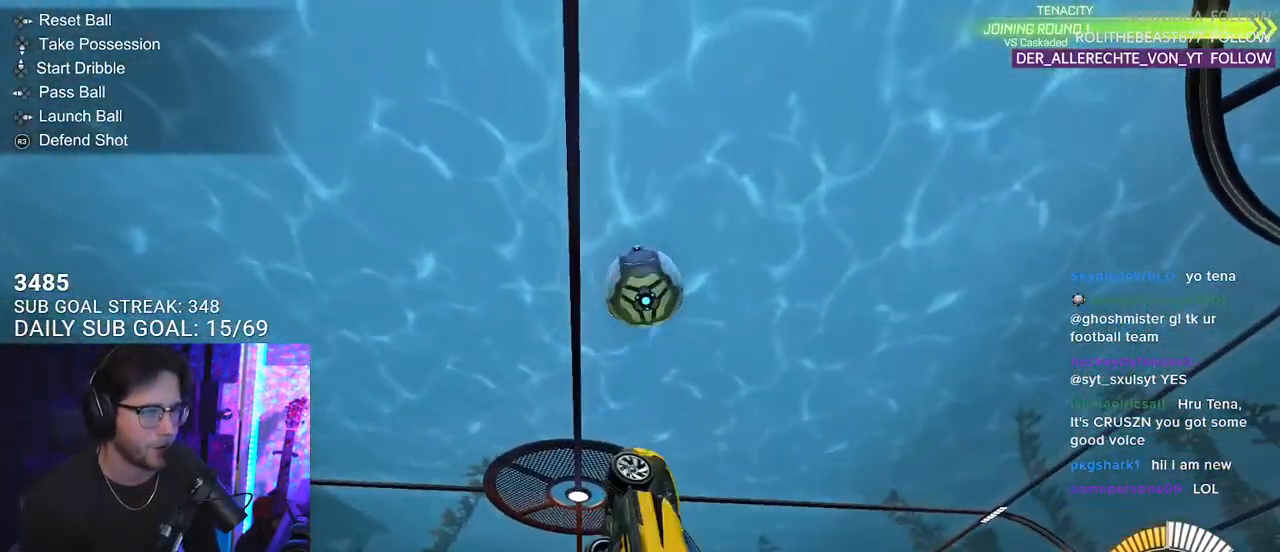
{"buttons": ["R1", "R2", "L3"], "left_stick": "down", "right_stick": "center", "events": [[150, "left_stick", "down-left"], [283, "left_stick", "up-left"], [450, "left_stick", "down"]]}
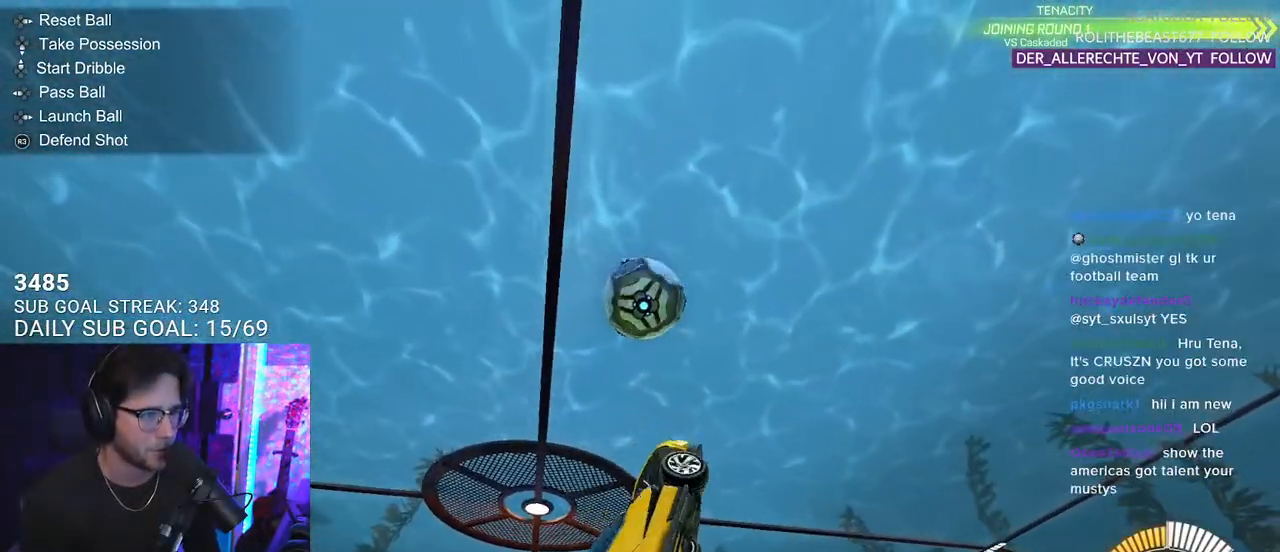
{"buttons": ["R1", "R2", "L3"], "left_stick": "right", "right_stick": "center", "events": [[50, "left_stick", "up-left"], [167, "R1", "up"], [200, "left_stick", "center"], [333, "R1", "down"], [433, "left_stick", "right"]]}
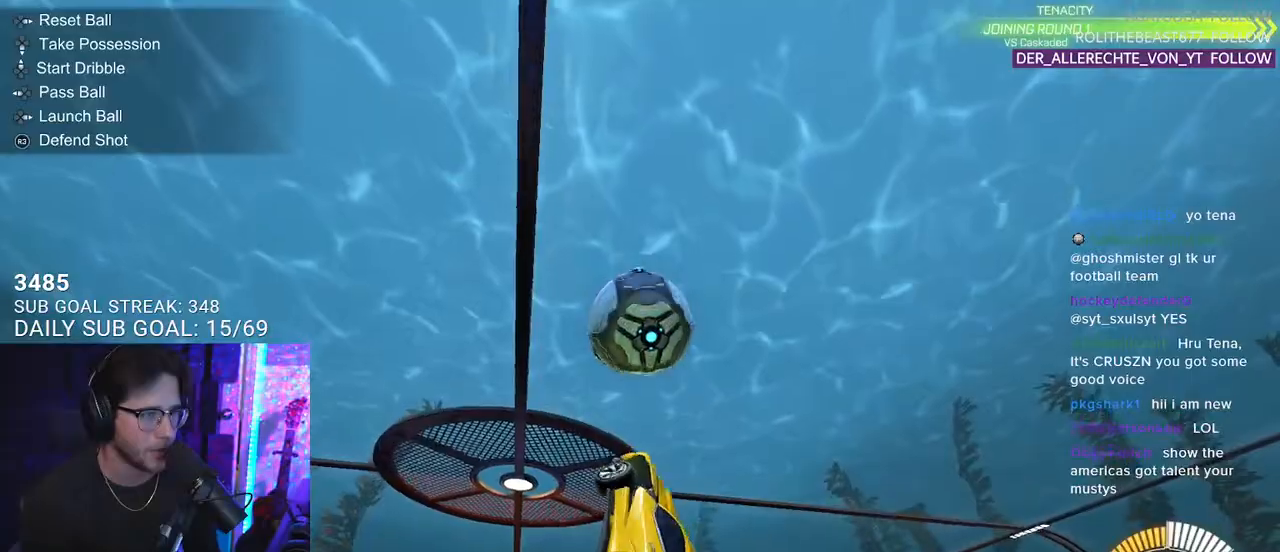
{"buttons": ["R1", "R2"], "left_stick": "right", "right_stick": "center", "events": [[33, "R1", "up"], [50, "left_stick", "down-right"], [167, "L3", "up"], [250, "R1", "down"], [500, "left_stick", "right"]]}
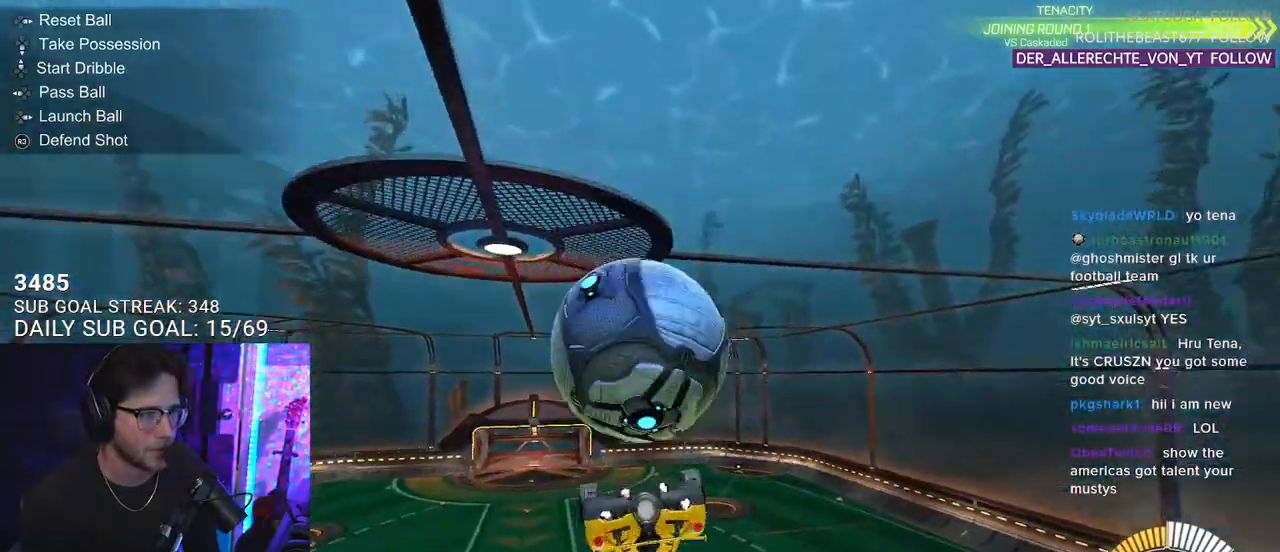
{"buttons": ["R2", "L3"], "left_stick": "up-right", "right_stick": "center", "events": [[33, "left_stick", "up-right"], [167, "L3", "down"], [267, "R1", "up"]]}
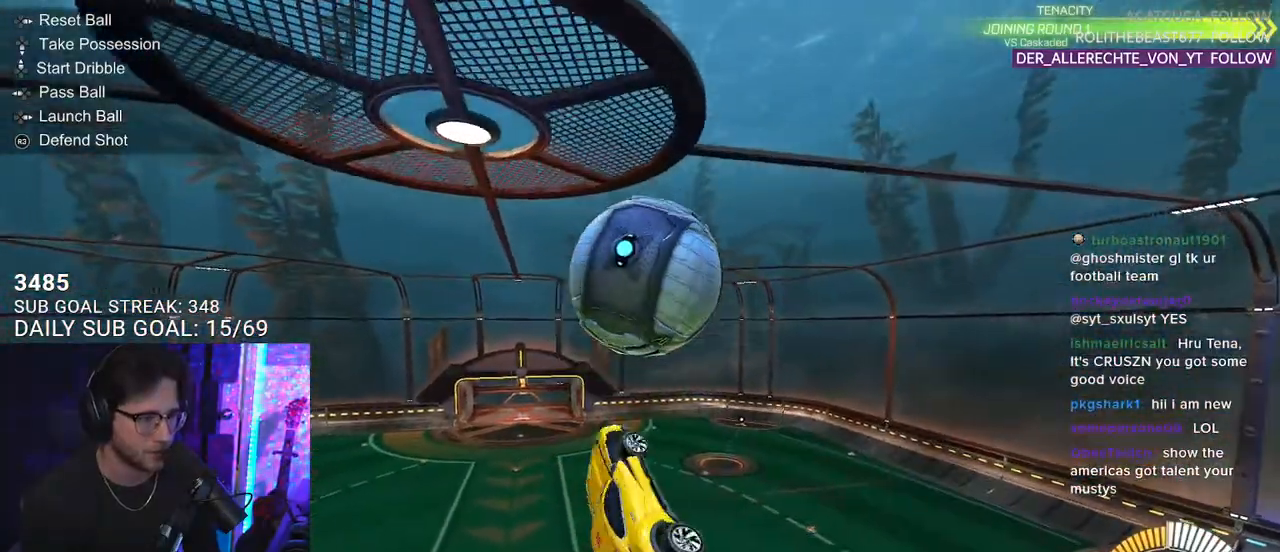
{"buttons": ["CROSS", "SQUARE", "L2", "R1", "R2", "L3"], "left_stick": "right", "right_stick": "center", "events": [[67, "R1", "down"], [100, "left_stick", "down-left"], [250, "L3", "up"], [267, "R1", "up"], [267, "left_stick", "up-left"], [350, "L2", "down"], [383, "CROSS", "down"], [383, "left_stick", "up-right"], [400, "R1", "down"], [450, "SQUARE", "down"], [483, "L3", "down"], [500, "left_stick", "right"]]}
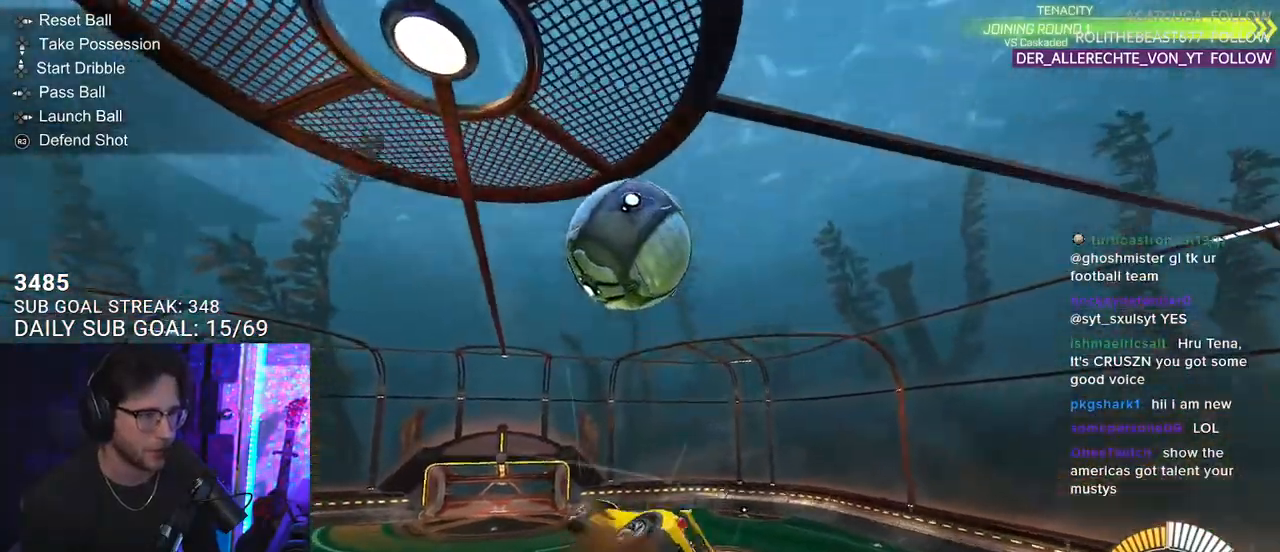
{"buttons": ["R1", "R2", "L3"], "left_stick": "down-left", "right_stick": "center", "events": [[33, "CROSS", "up"], [33, "left_stick", "down"], [67, "L2", "up"], [250, "SQUARE", "up"], [450, "left_stick", "down-left"]]}
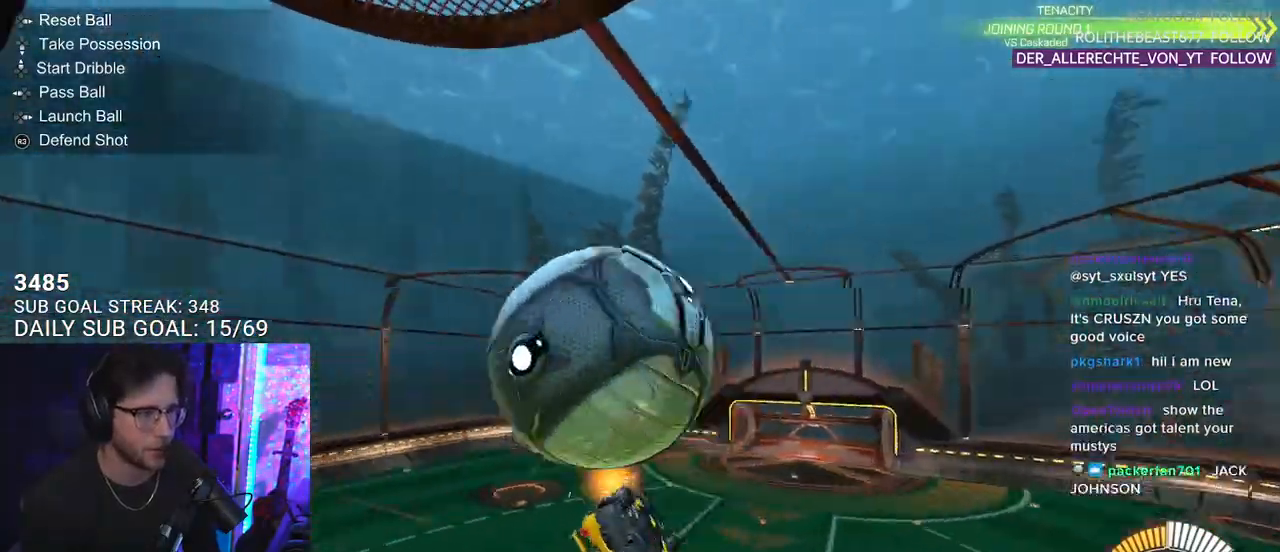
{"buttons": ["R2"], "left_stick": "up-left", "right_stick": "center", "events": [[233, "L3", "up"], [333, "R1", "up"], [500, "left_stick", "up-left"]]}
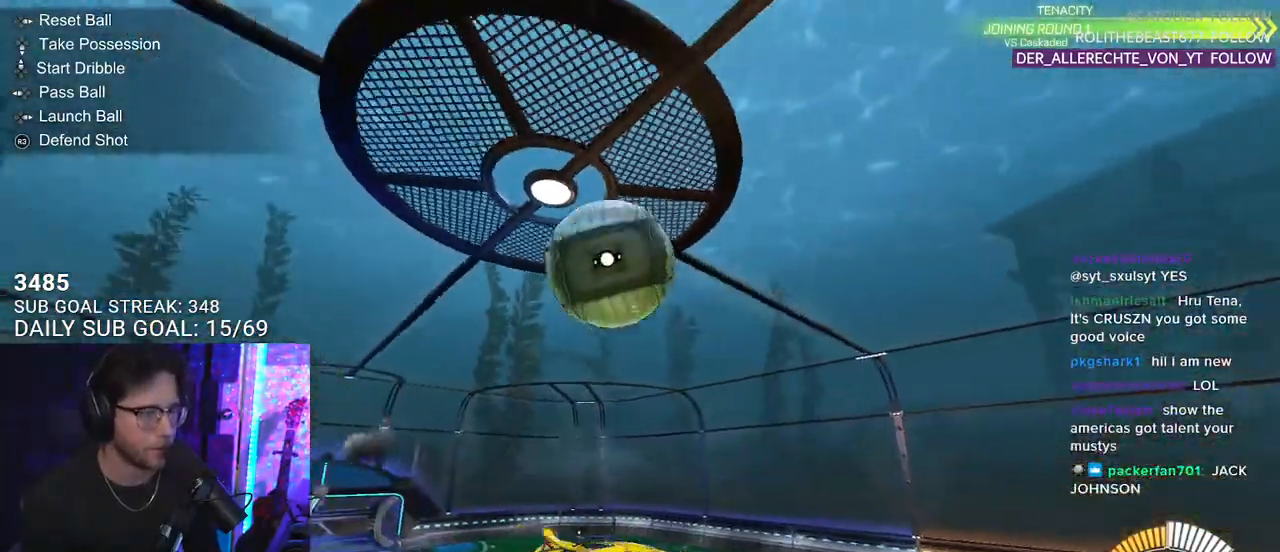
{"buttons": ["R2", "L3"], "left_stick": "up-left", "right_stick": "center", "events": [[67, "L3", "down"], [183, "TRIANGLE", "down"], [233, "R1", "down"], [283, "L3", "up"], [367, "TRIANGLE", "up"], [383, "R1", "up"], [450, "L3", "down"]]}
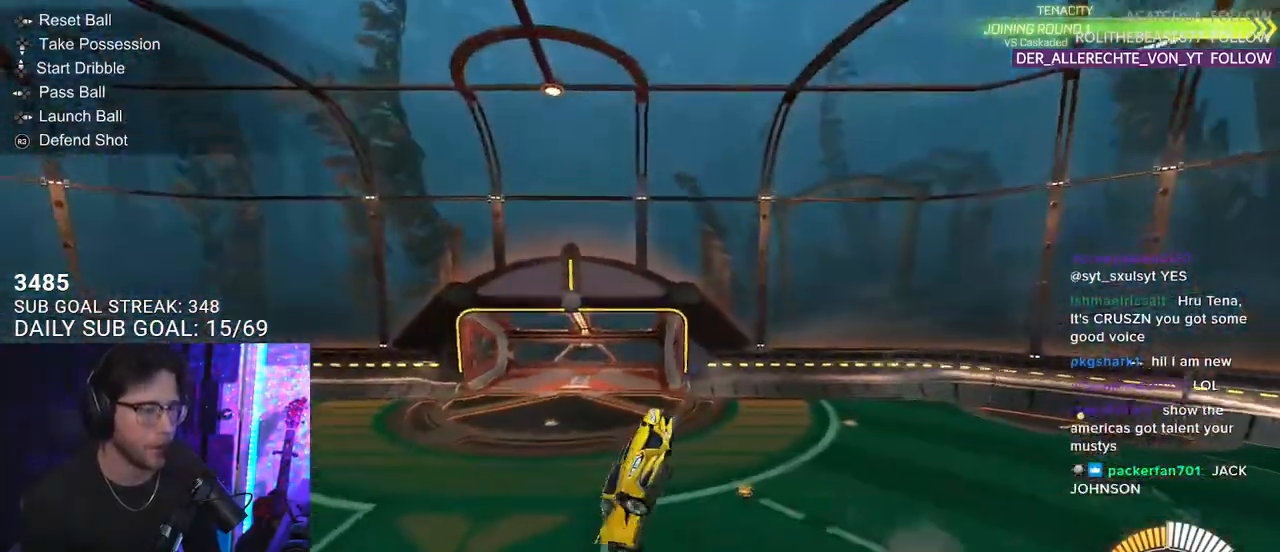
{"buttons": ["R2"], "left_stick": "center", "right_stick": "center", "events": [[50, "L3", "up"], [100, "TRIANGLE", "down"], [133, "left_stick", "center"], [267, "TRIANGLE", "up"], [350, "L2", "down"], [367, "left_stick", "up-right"], [467, "L2", "up"], [483, "left_stick", "center"]]}
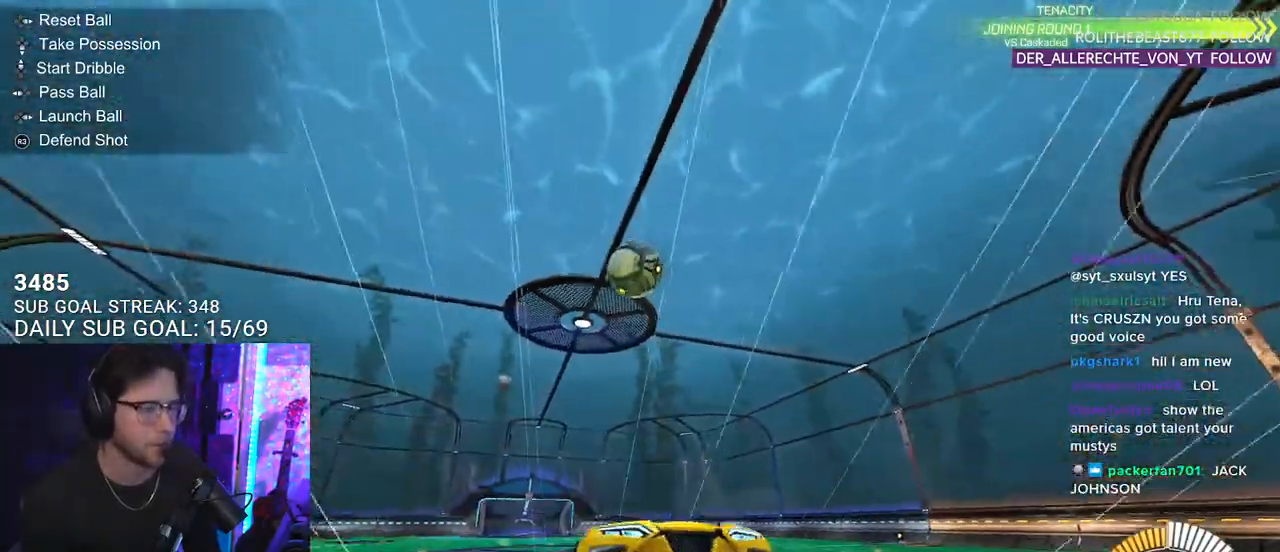
{"buttons": ["L2"], "left_stick": "left", "right_stick": "center", "events": [[150, "left_stick", "left"], [167, "L2", "down"], [183, "R2", "up"]]}
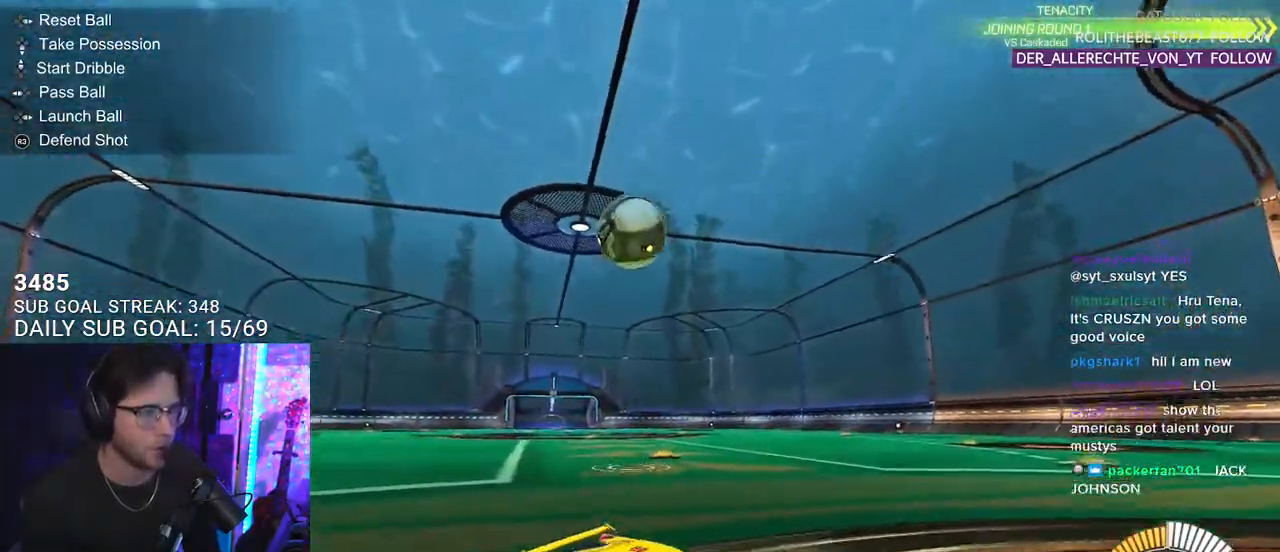
{"buttons": ["CROSS", "R1", "R2"], "left_stick": "left", "right_stick": "center", "events": [[267, "L2", "up"], [267, "R2", "down"], [333, "R1", "down"], [467, "CROSS", "down"]]}